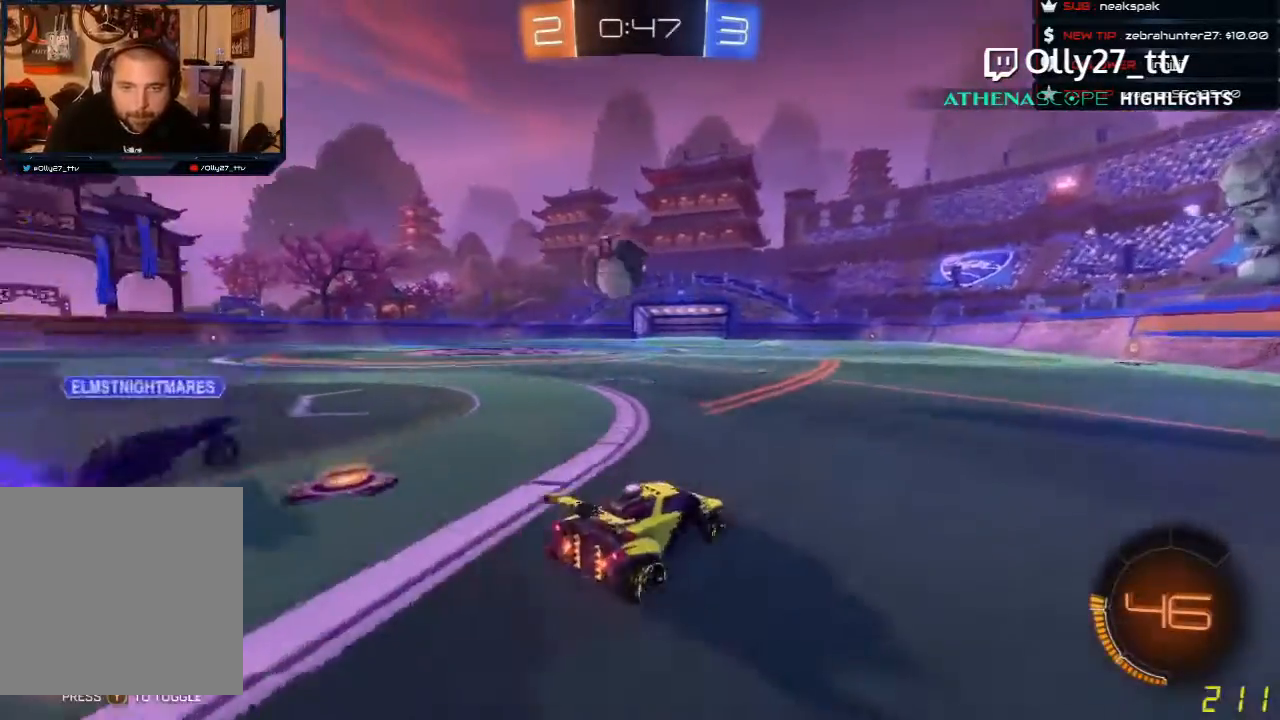
Gameplay with a controller (Xbox layout); each line is a JSON object with the inputs held at the frame after it. "events" lists button and stick changes between this image and that frame as [ms after this image, input, new state], when the widget could be followed in between. Not read: right_stick.
{"buttons": ["A", "R1", "R2"], "left_stick": "down", "events": [[233, "R1", "down"], [233, "left_stick", "down"], [300, "A", "down"]]}
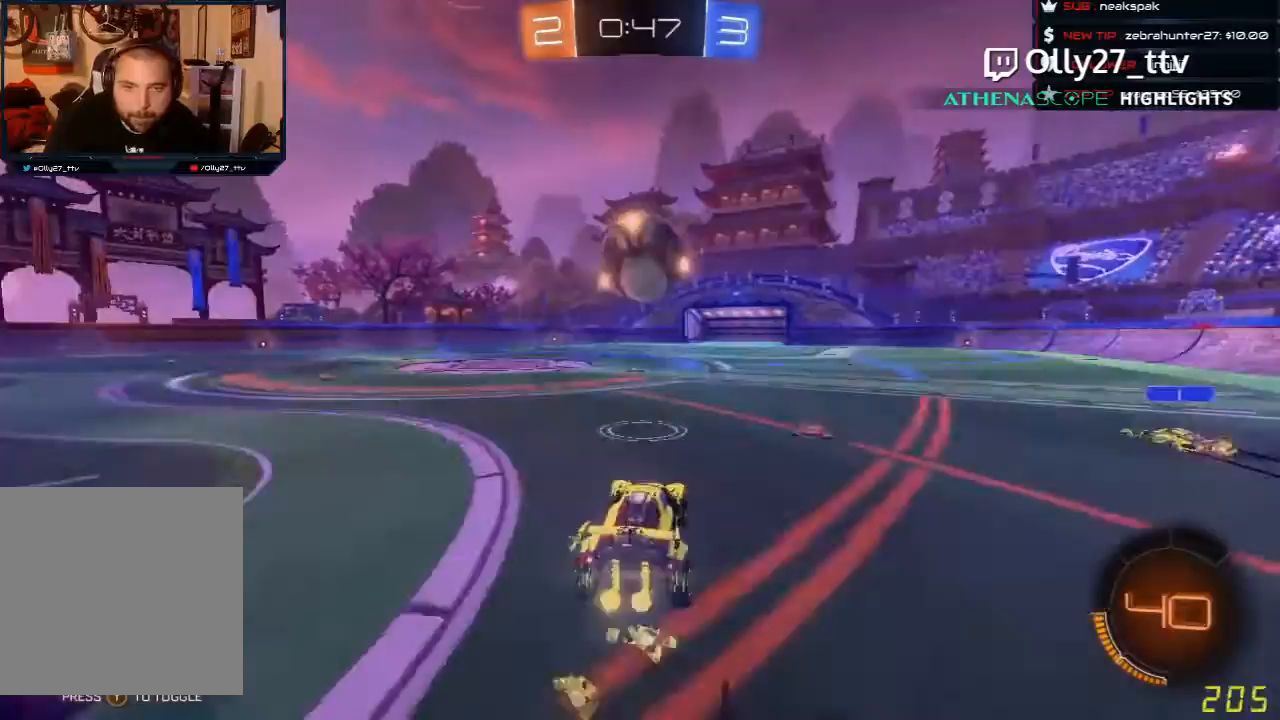
{"buttons": ["R1", "R2", "L3"], "left_stick": "up", "events": [[33, "A", "up"], [67, "left_stick", "center"], [133, "left_stick", "up"], [300, "A", "down"], [367, "L3", "down"], [467, "A", "up"]]}
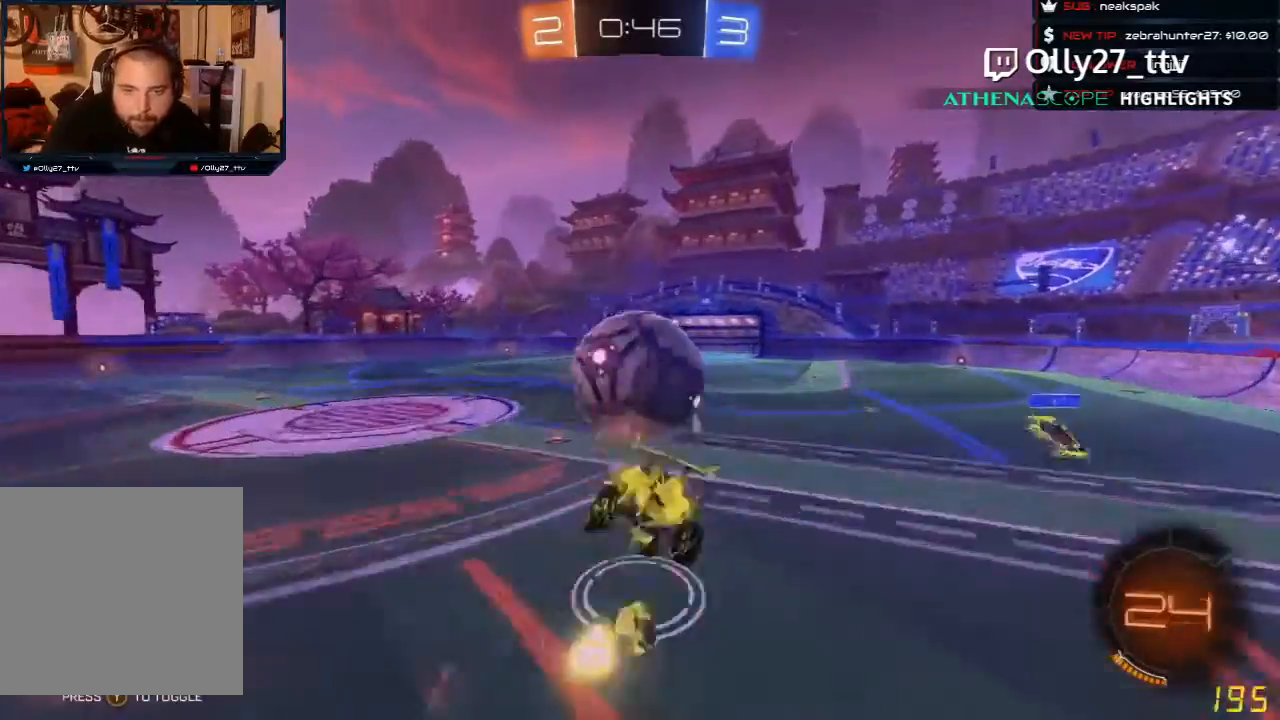
{"buttons": ["R2"], "left_stick": "up", "events": [[33, "A", "down"], [167, "A", "up"], [167, "R1", "up"], [267, "L3", "up"]]}
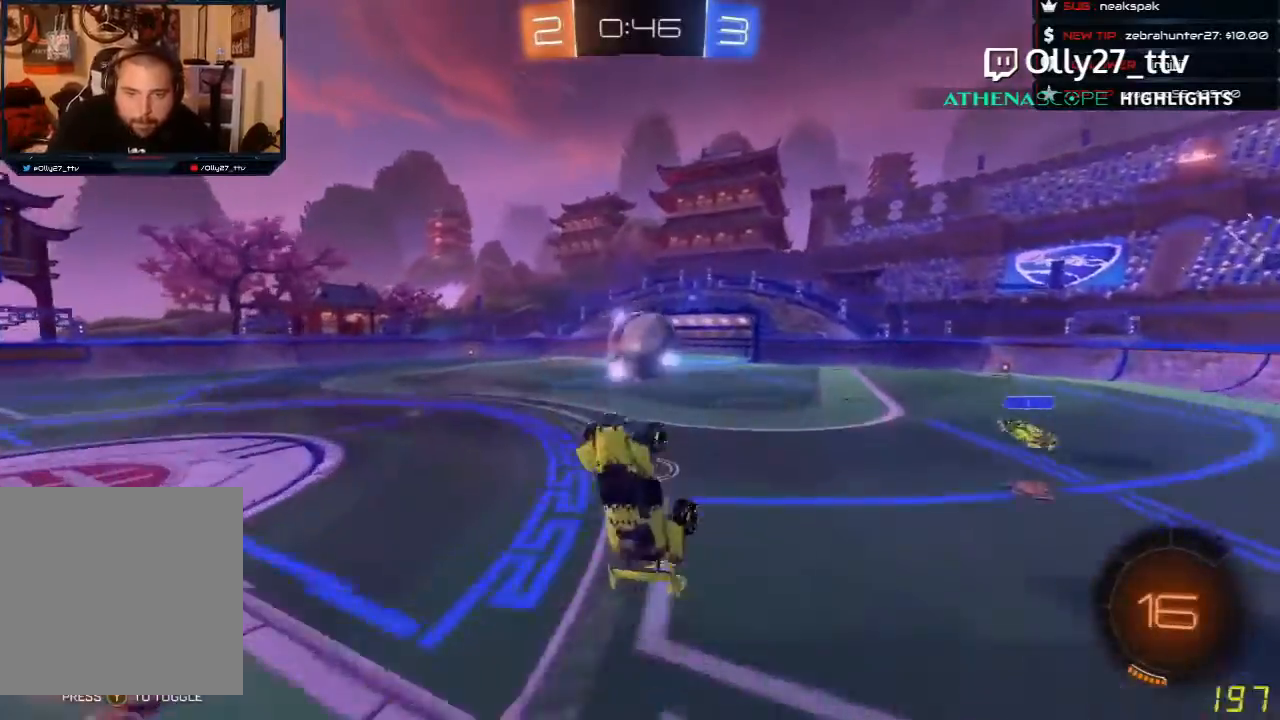
{"buttons": ["R1", "R2"], "left_stick": "center", "events": [[100, "left_stick", "center"], [233, "R1", "down"]]}
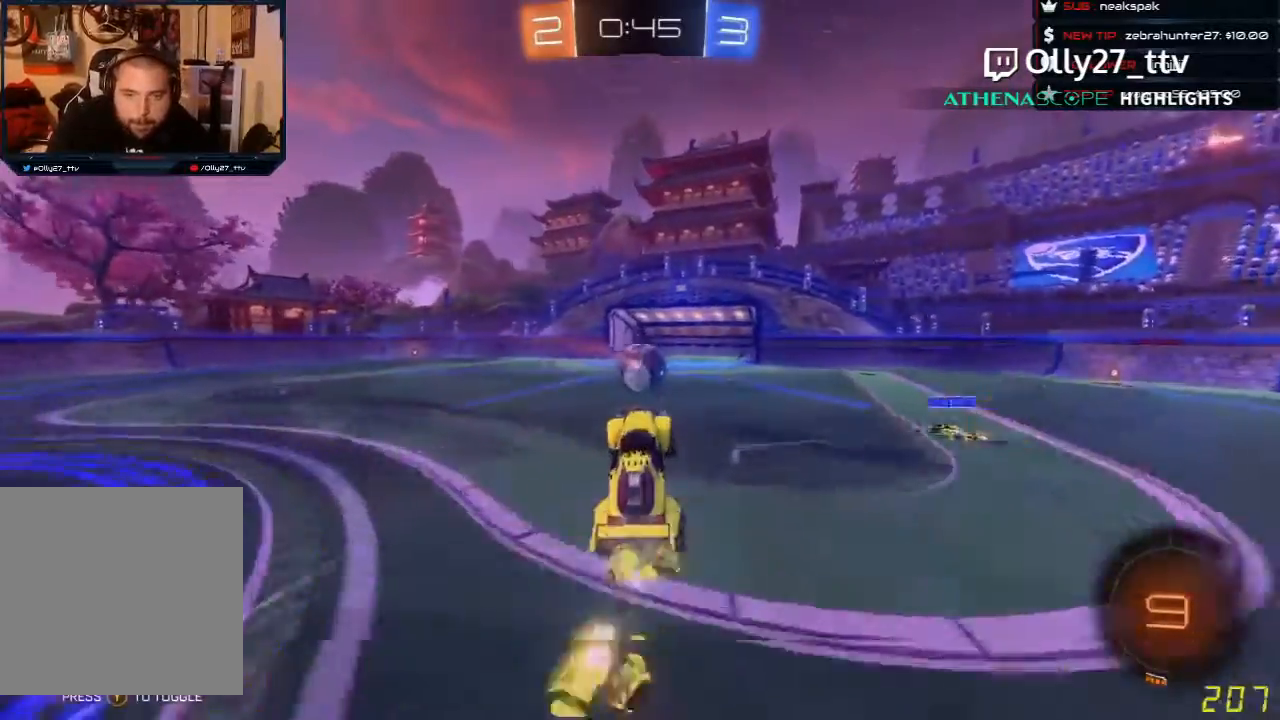
{"buttons": ["R1", "R2"], "left_stick": "center", "events": []}
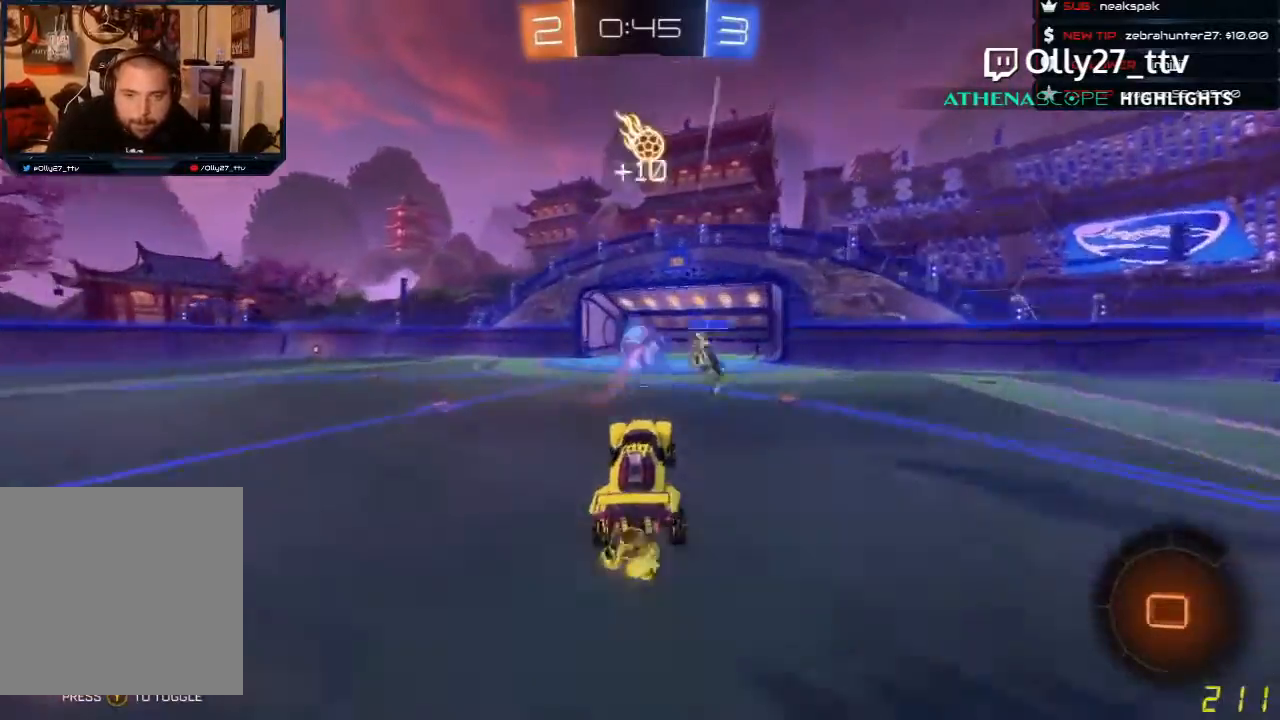
{"buttons": ["R1", "R2"], "left_stick": "center", "events": []}
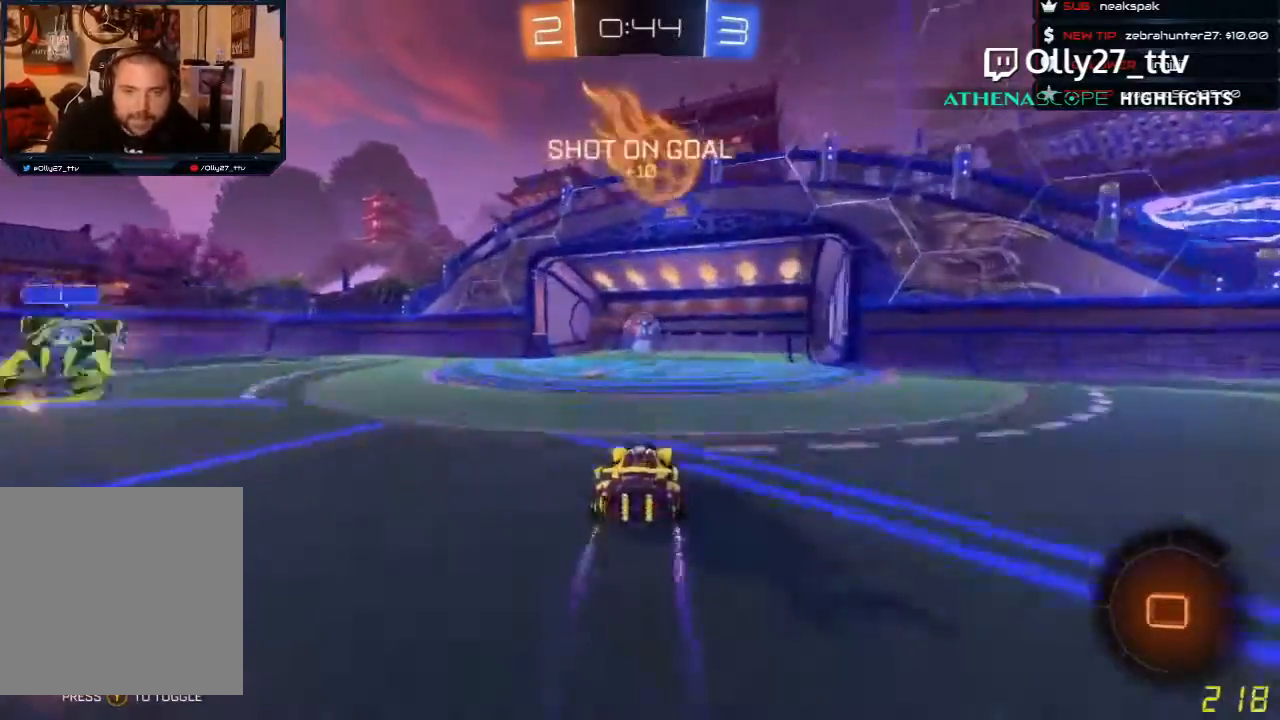
{"buttons": [], "left_stick": "center", "events": [[33, "R1", "up"], [300, "R2", "up"]]}
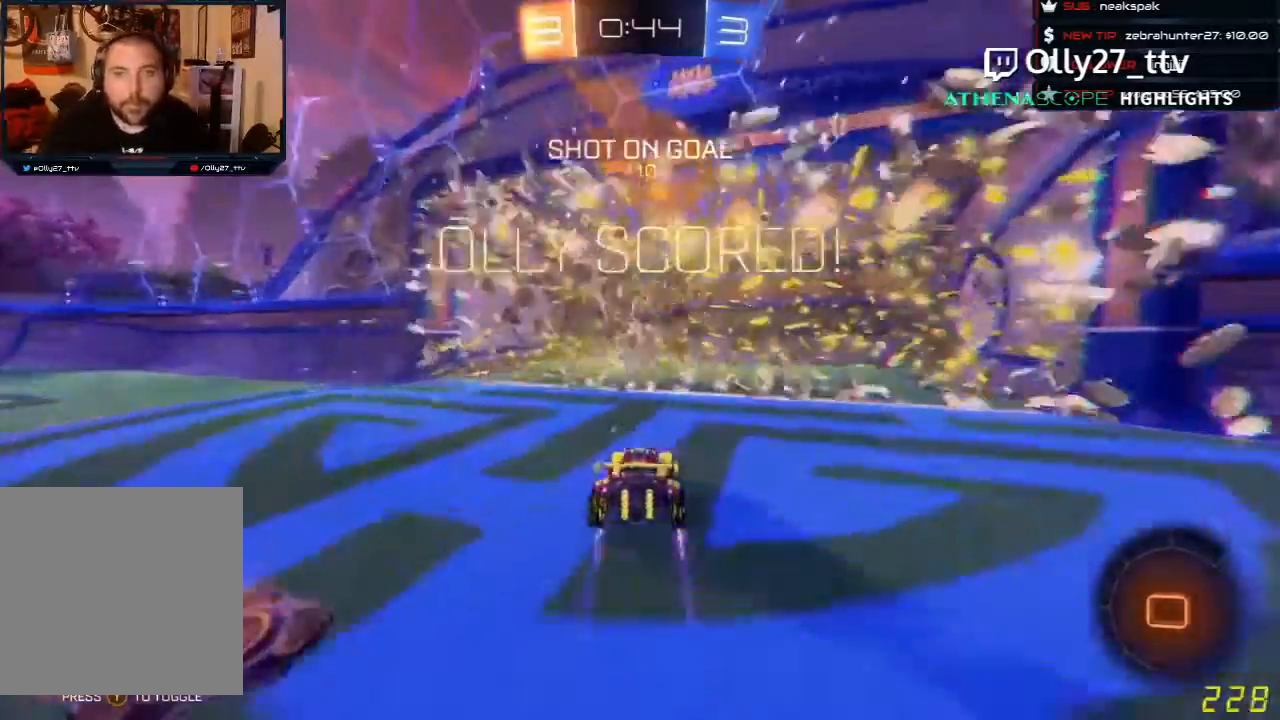
{"buttons": [], "left_stick": "center", "events": []}
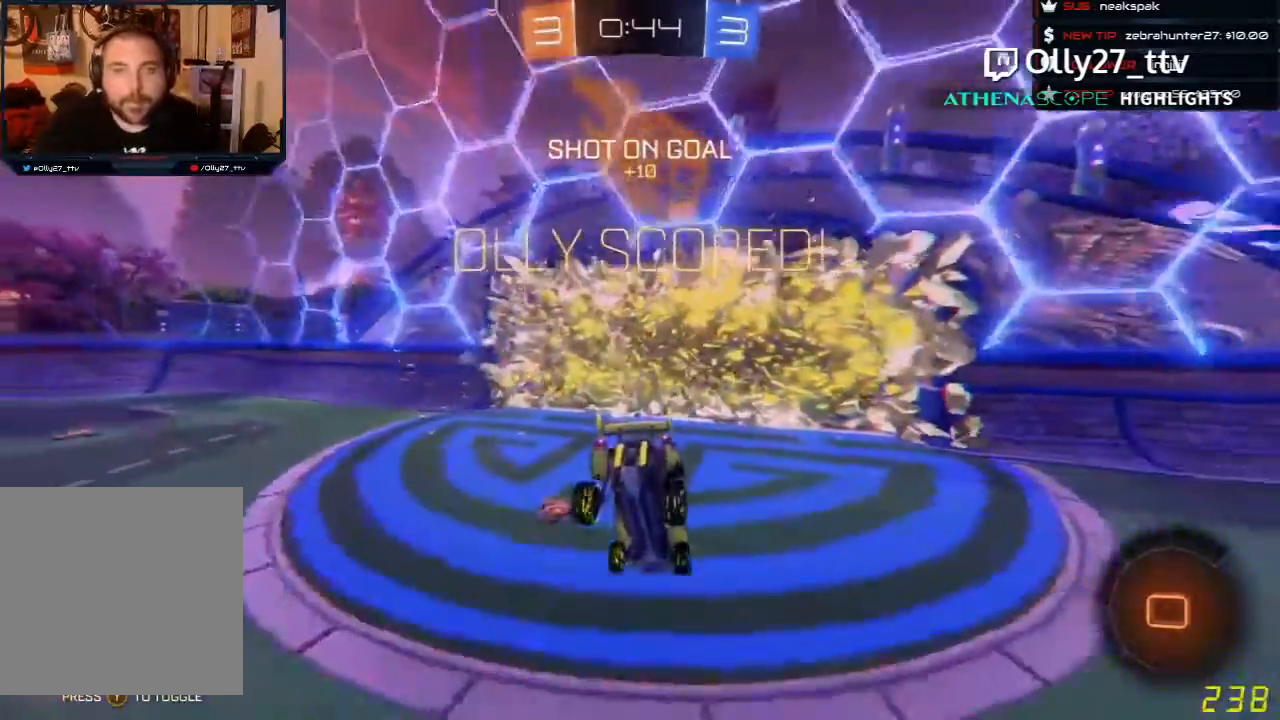
{"buttons": [], "left_stick": "center", "events": []}
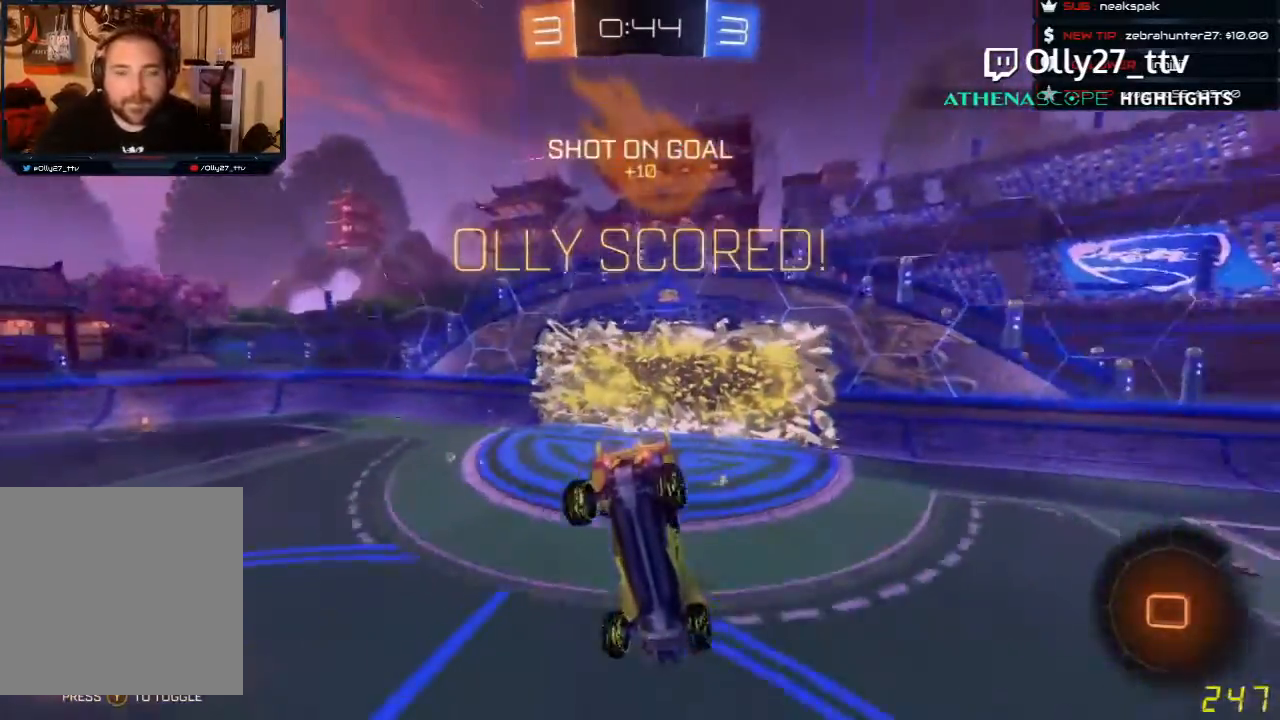
{"buttons": [], "left_stick": "center", "events": []}
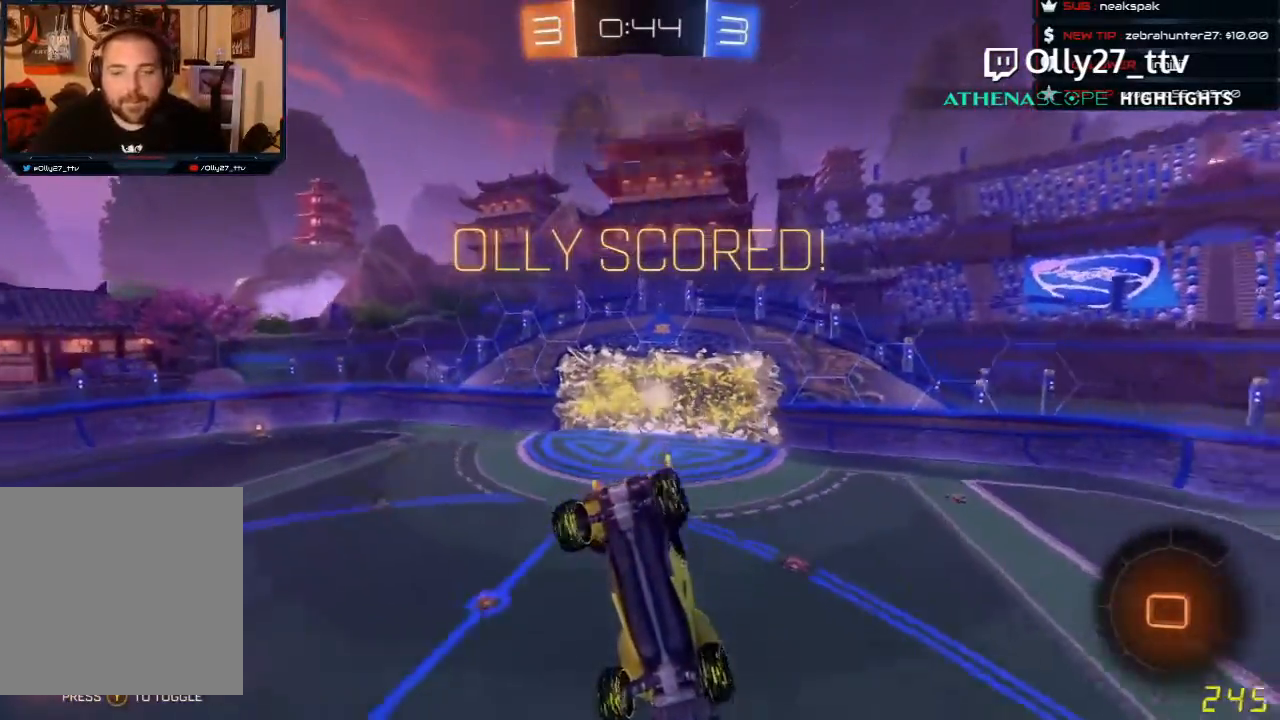
{"buttons": [], "left_stick": "center", "events": []}
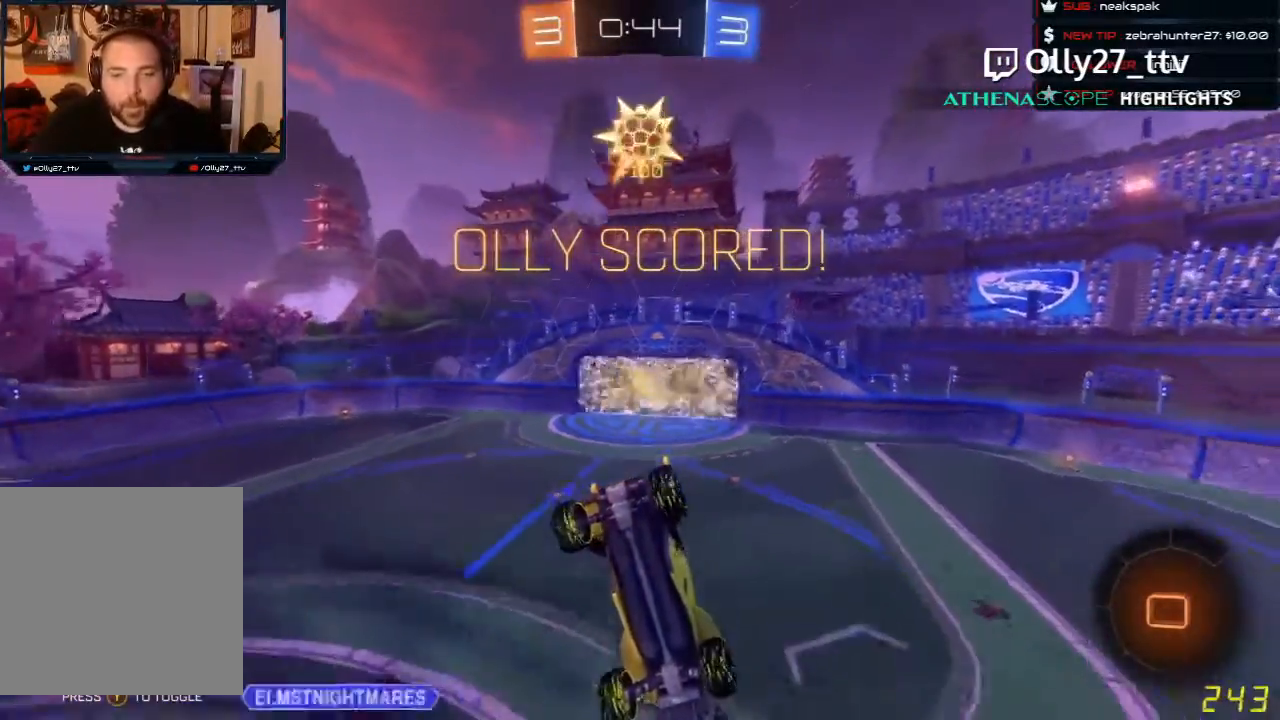
{"buttons": ["R2"], "left_stick": "left", "events": [[100, "left_stick", "down"], [200, "R2", "down"], [200, "Y", "down"], [200, "left_stick", "center"], [300, "Y", "up"], [500, "left_stick", "left"]]}
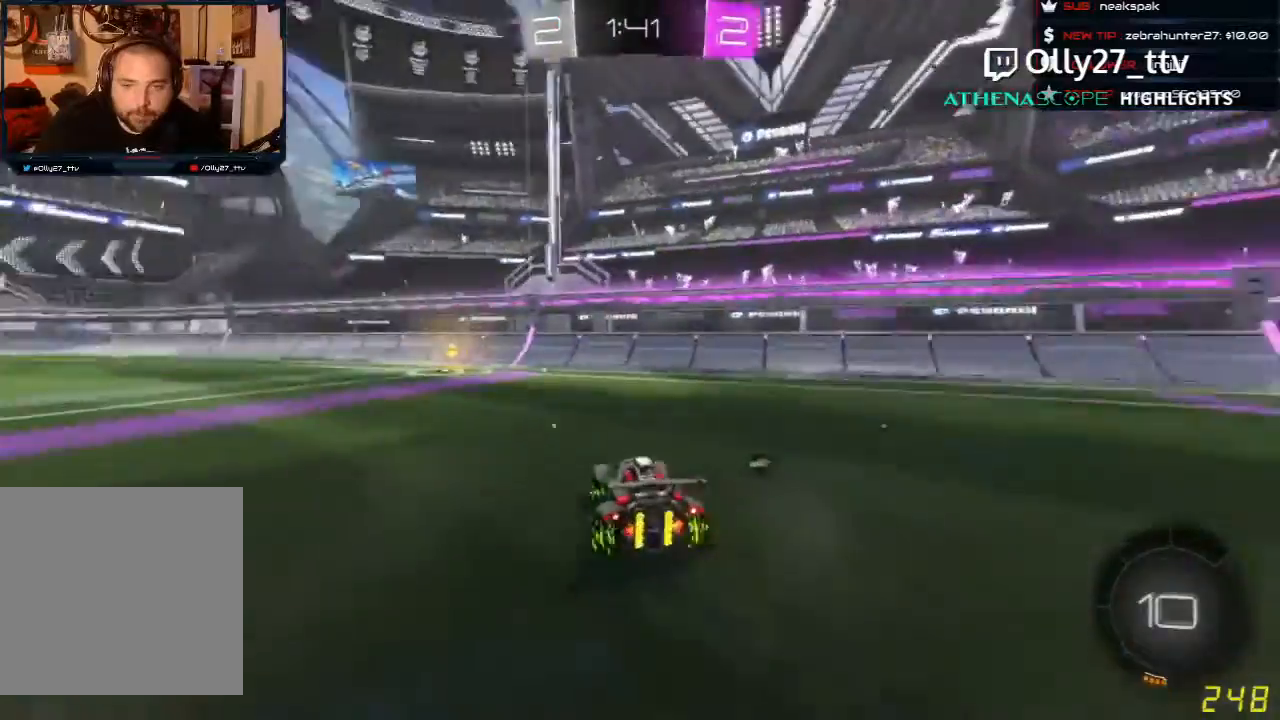
{"buttons": ["Y", "R2"], "left_stick": "left", "events": [[100, "R1", "down"], [167, "left_stick", "center"], [400, "left_stick", "left"], [467, "R1", "up"], [467, "Y", "down"]]}
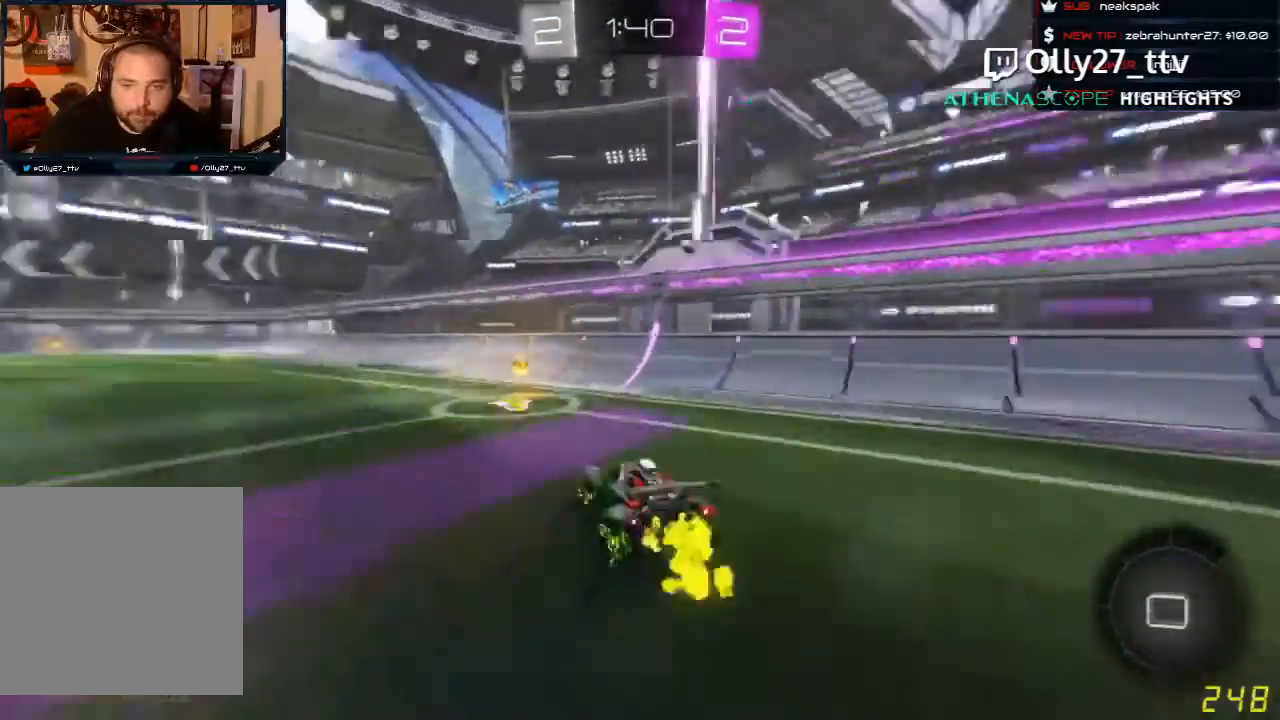
{"buttons": ["A", "R2"], "left_stick": "center", "events": [[133, "Y", "up"], [433, "left_stick", "center"], [500, "A", "down"]]}
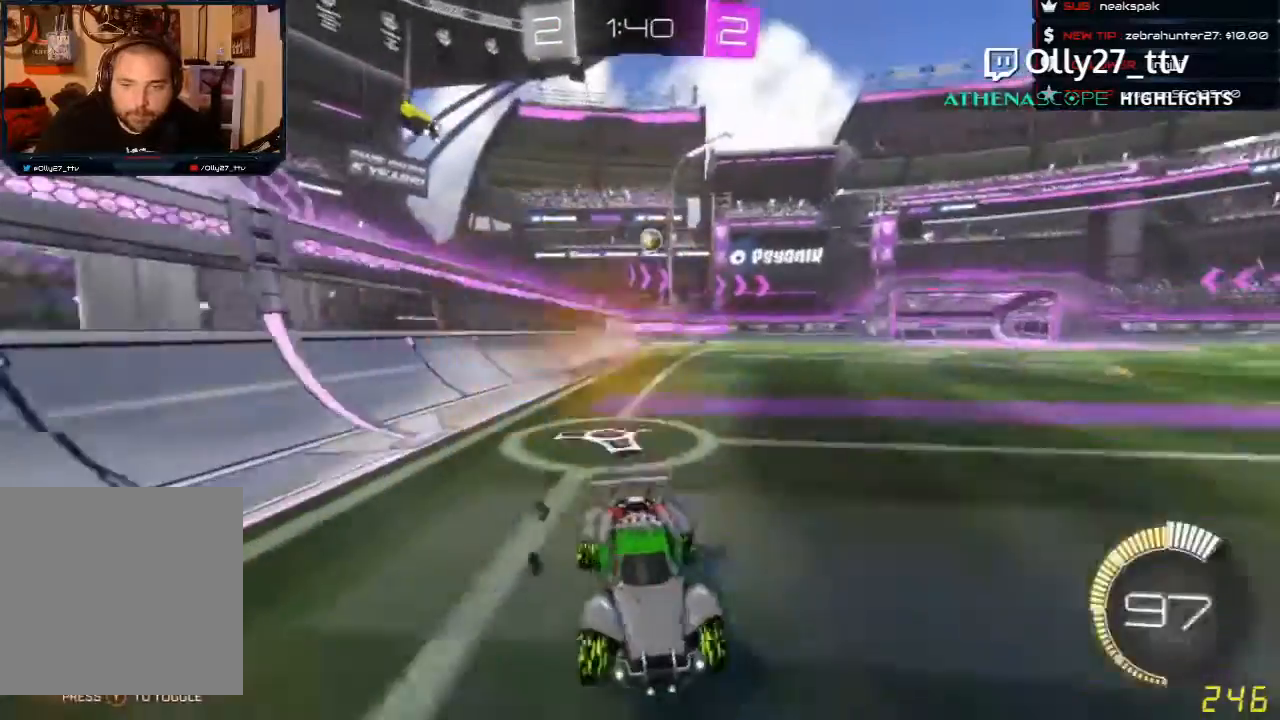
{"buttons": ["R2"], "left_stick": "center", "events": [[33, "left_stick", "up"], [100, "A", "up"], [167, "A", "down"], [267, "A", "up"], [333, "left_stick", "center"]]}
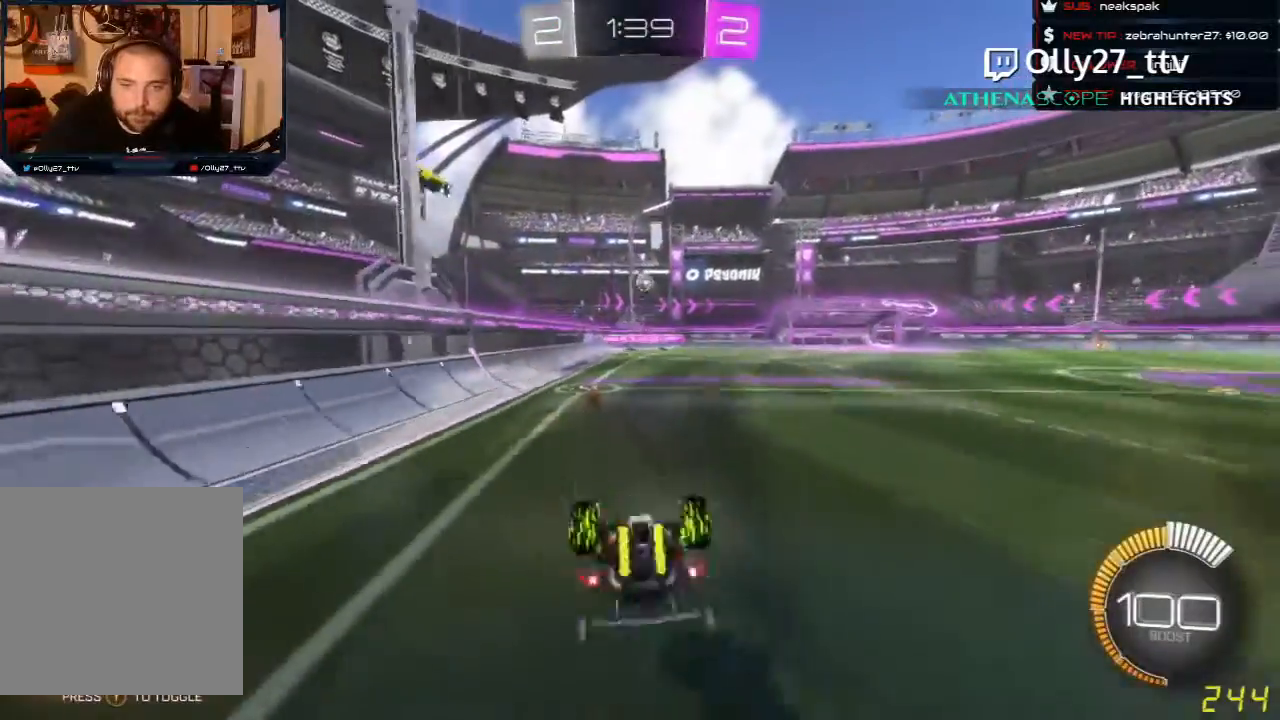
{"buttons": ["R2"], "left_stick": "center", "events": []}
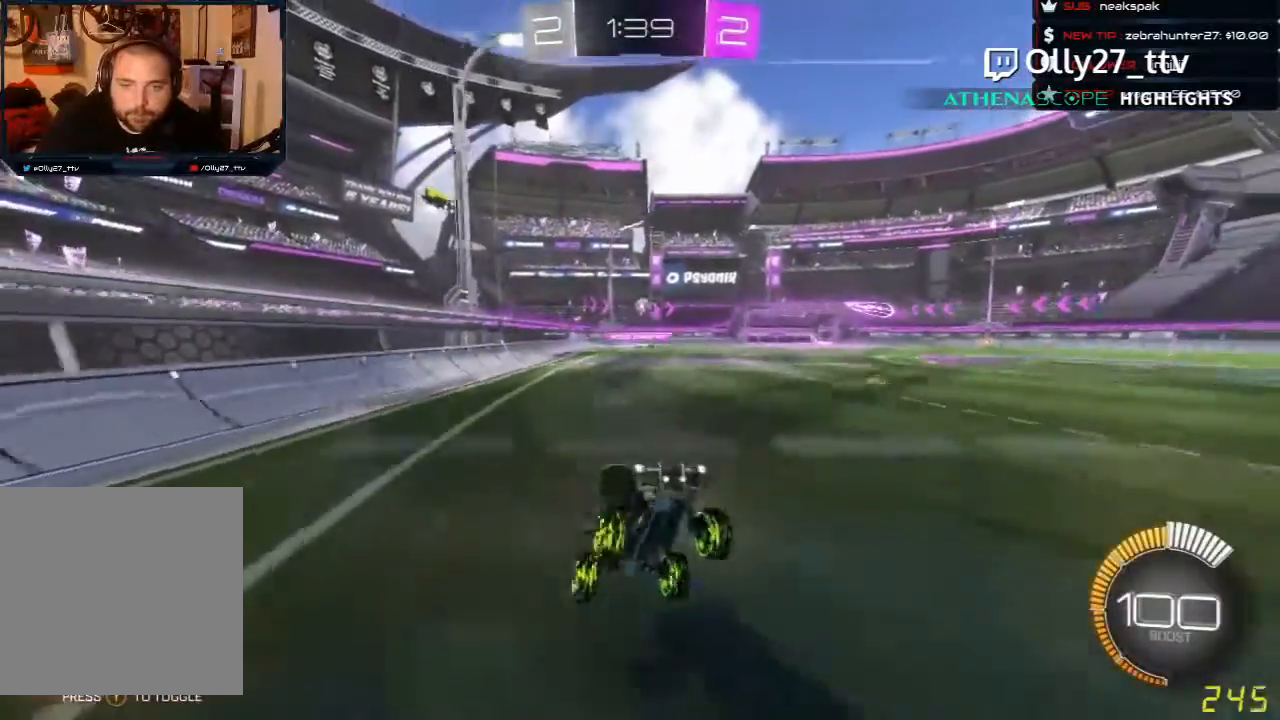
{"buttons": ["R2"], "left_stick": "center", "events": []}
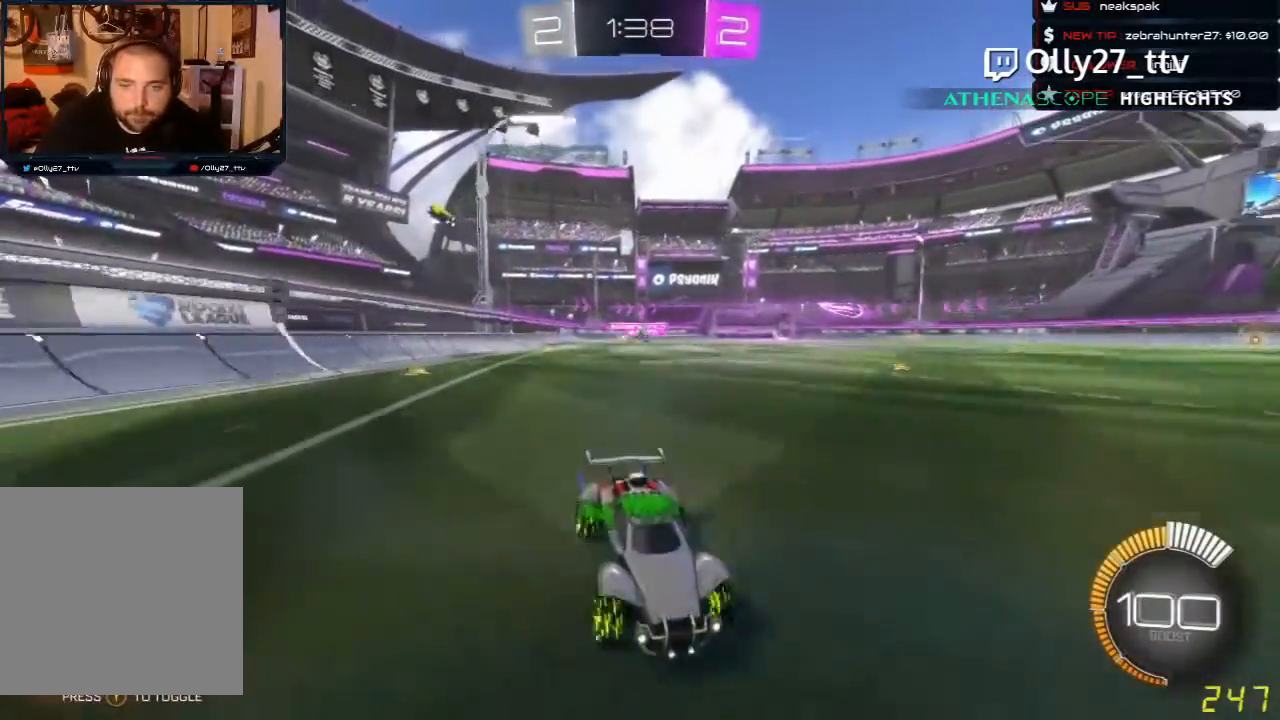
{"buttons": ["R2"], "left_stick": "left", "events": [[133, "left_stick", "left"], [233, "L1", "down"], [333, "L1", "up"], [433, "L1", "down"], [500, "L1", "up"]]}
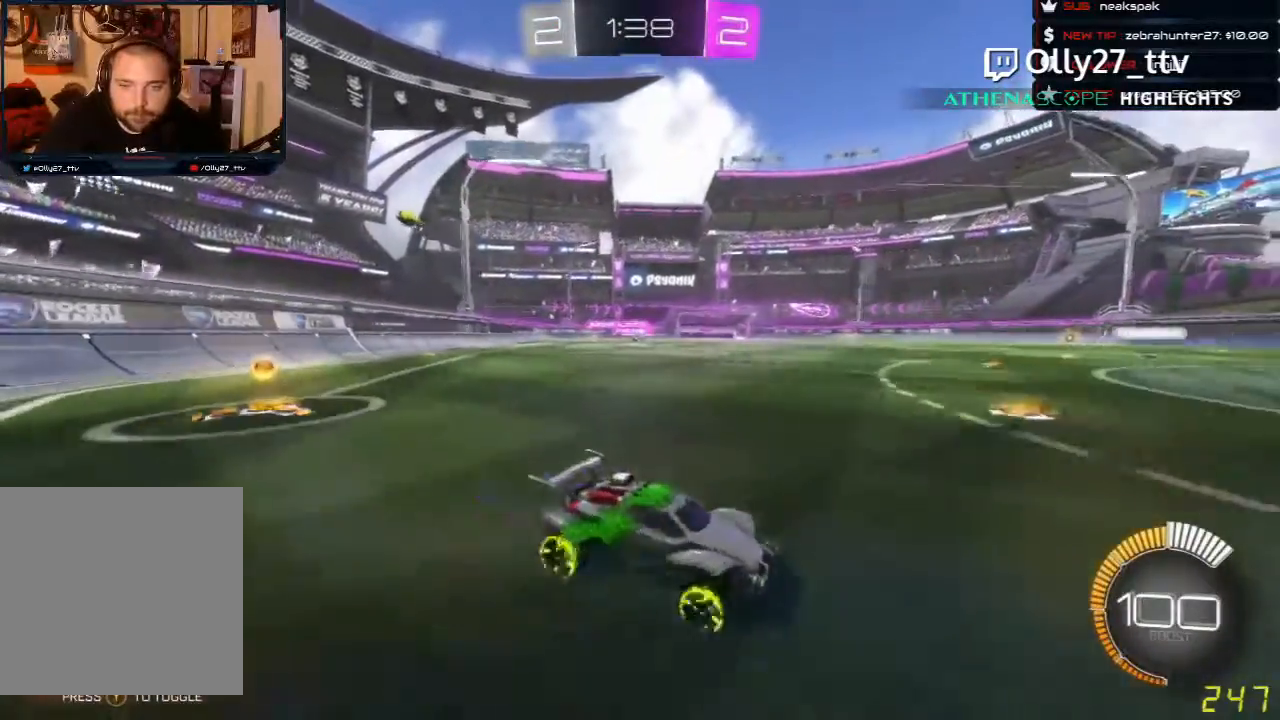
{"buttons": ["R2"], "left_stick": "left", "events": [[33, "left_stick", "center"], [167, "left_stick", "left"]]}
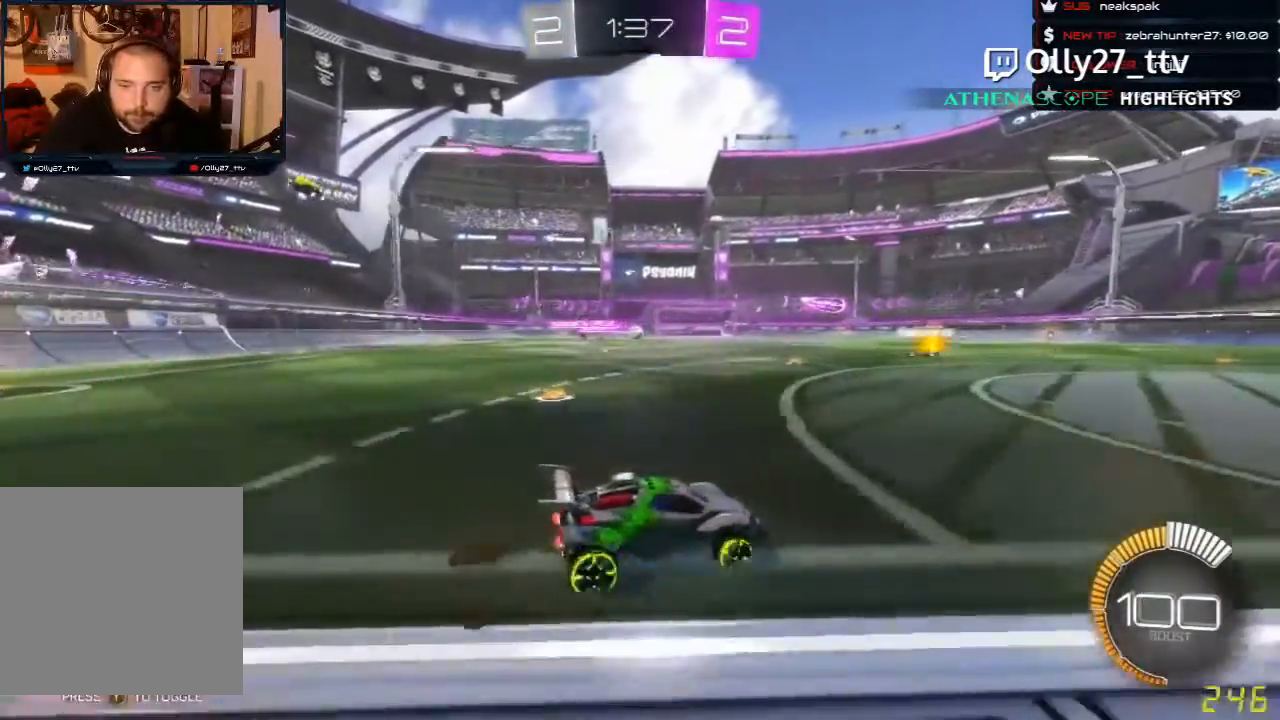
{"buttons": ["R2"], "left_stick": "left", "events": [[267, "left_stick", "center"], [367, "left_stick", "left"]]}
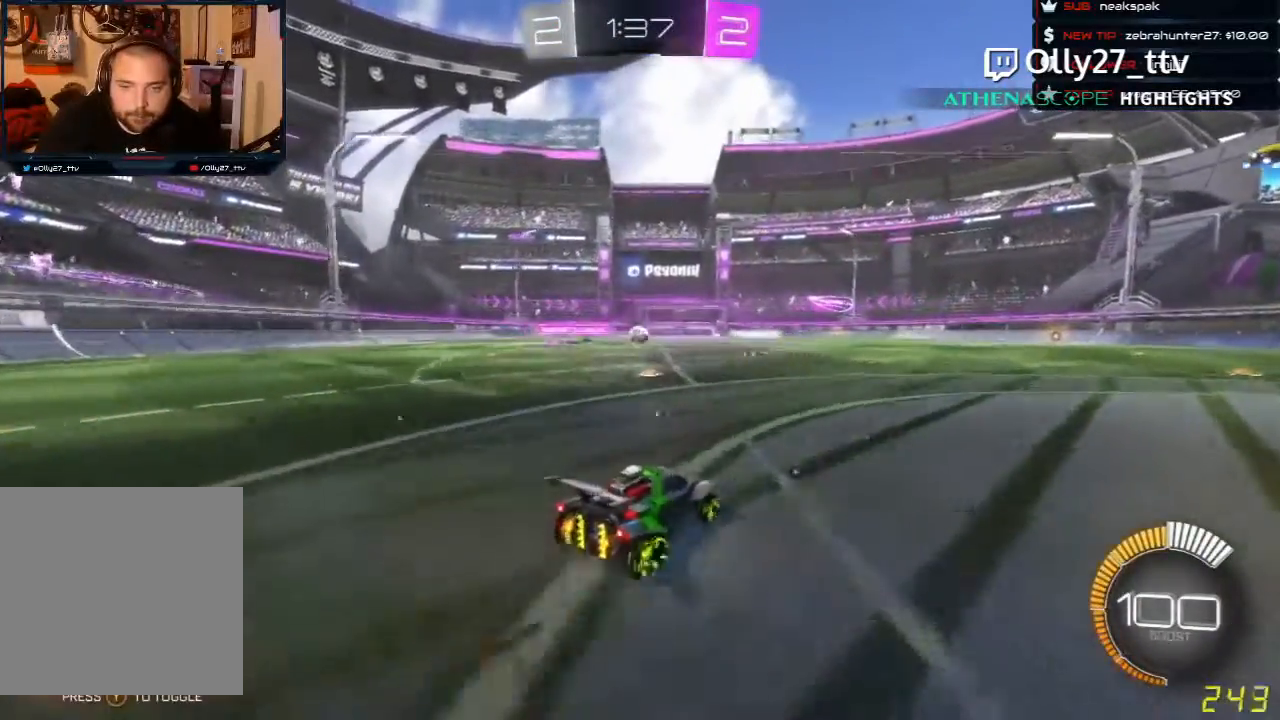
{"buttons": ["R2"], "left_stick": "center", "events": [[67, "left_stick", "center"], [233, "left_stick", "right"], [367, "left_stick", "center"]]}
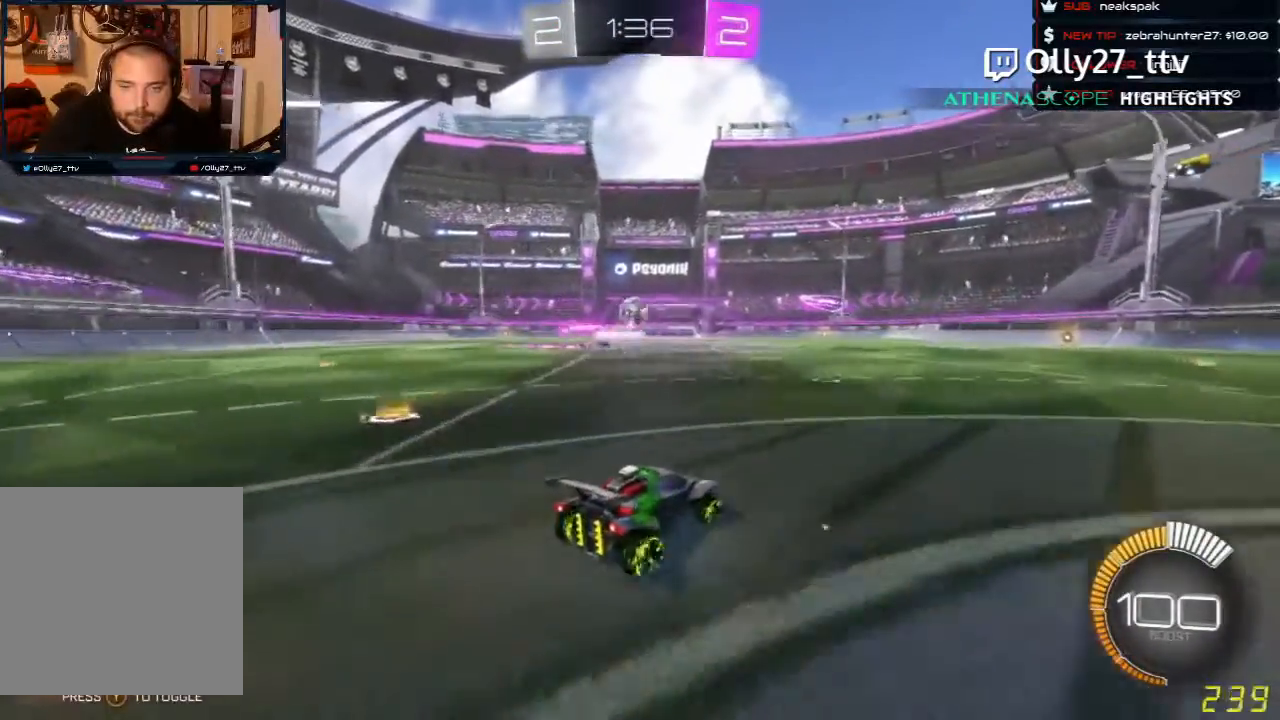
{"buttons": ["R1", "R2"], "left_stick": "left", "events": [[200, "left_stick", "left"], [400, "R1", "down"], [400, "left_stick", "center"], [500, "left_stick", "left"]]}
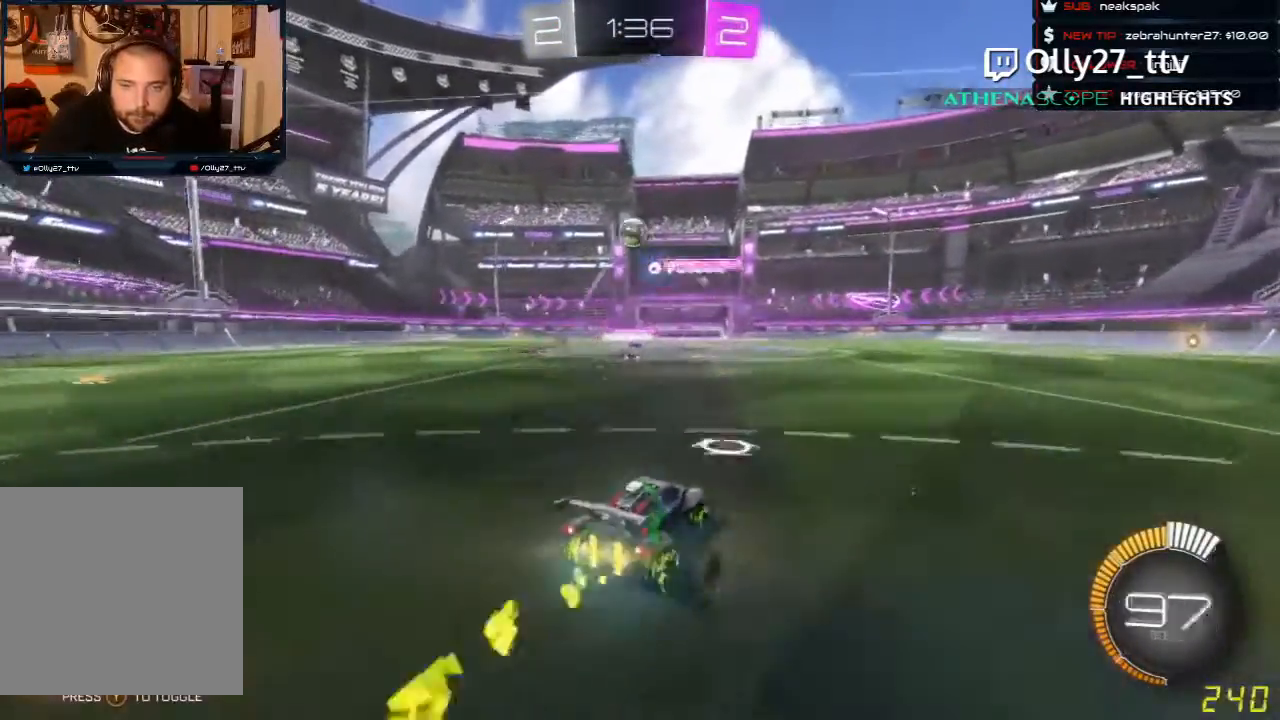
{"buttons": ["R1", "R2"], "left_stick": "down", "events": [[133, "left_stick", "center"], [267, "R1", "up"], [500, "R1", "down"], [500, "left_stick", "down"]]}
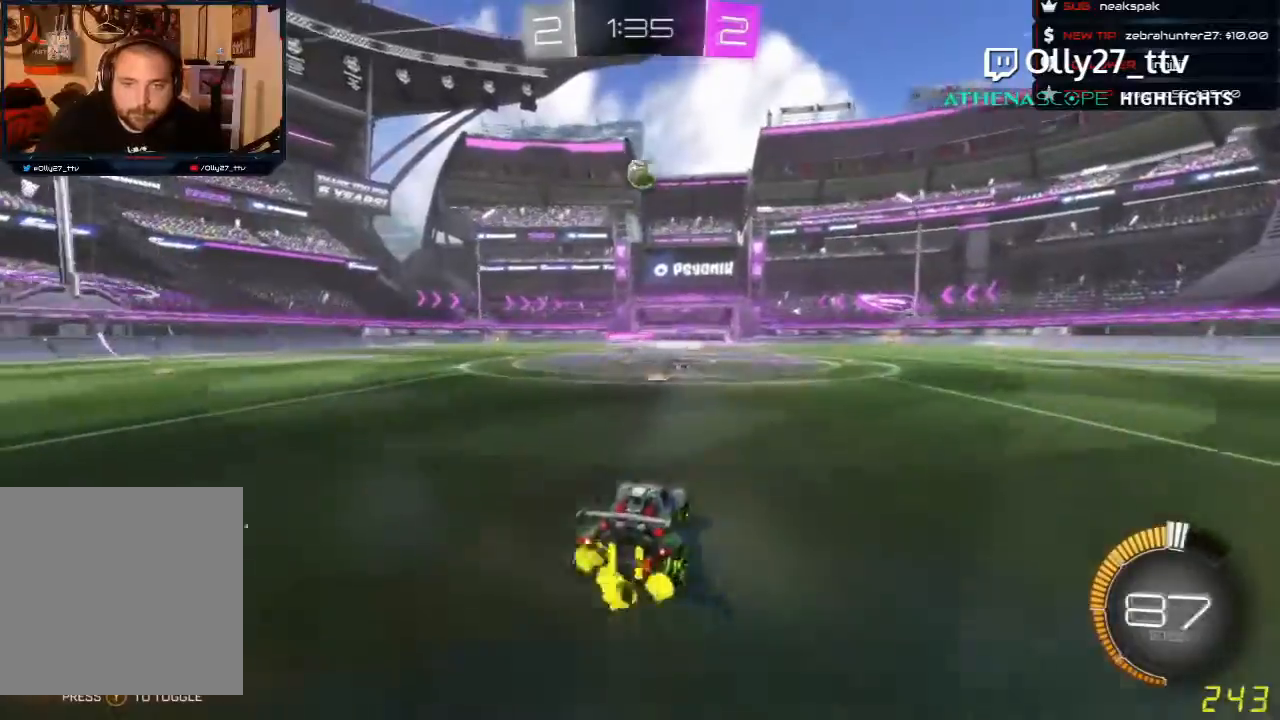
{"buttons": ["R2"], "left_stick": "center", "events": [[67, "A", "down"], [300, "A", "up"], [367, "R1", "up"], [367, "left_stick", "center"]]}
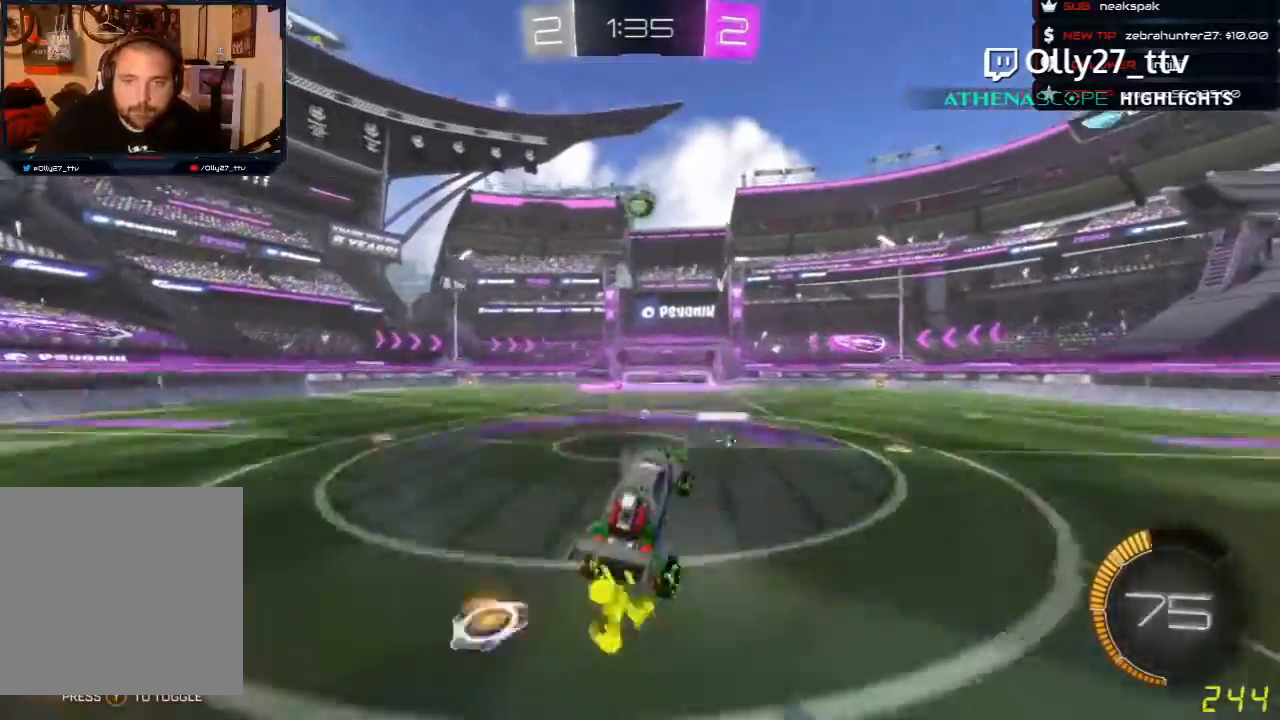
{"buttons": ["R1", "R2"], "left_stick": "center", "events": [[67, "R1", "down"]]}
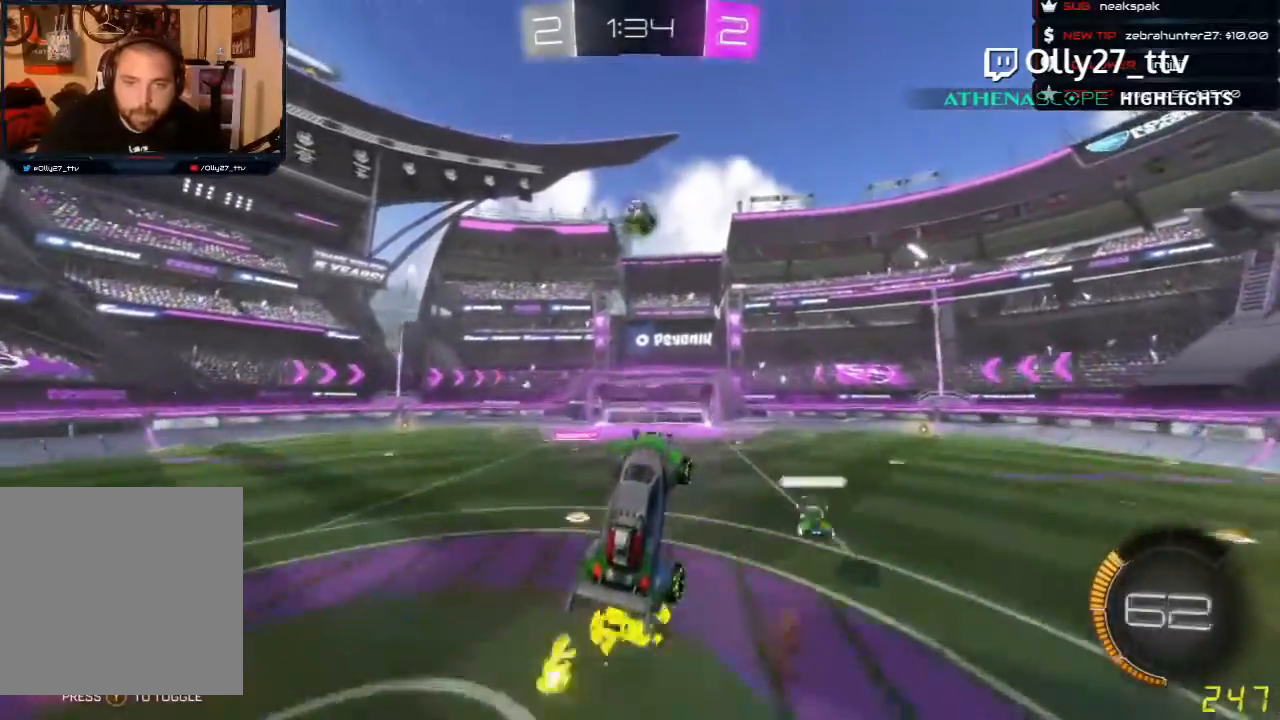
{"buttons": ["R2"], "left_stick": "center", "events": [[33, "R1", "up"], [267, "left_stick", "up-left"], [367, "left_stick", "center"]]}
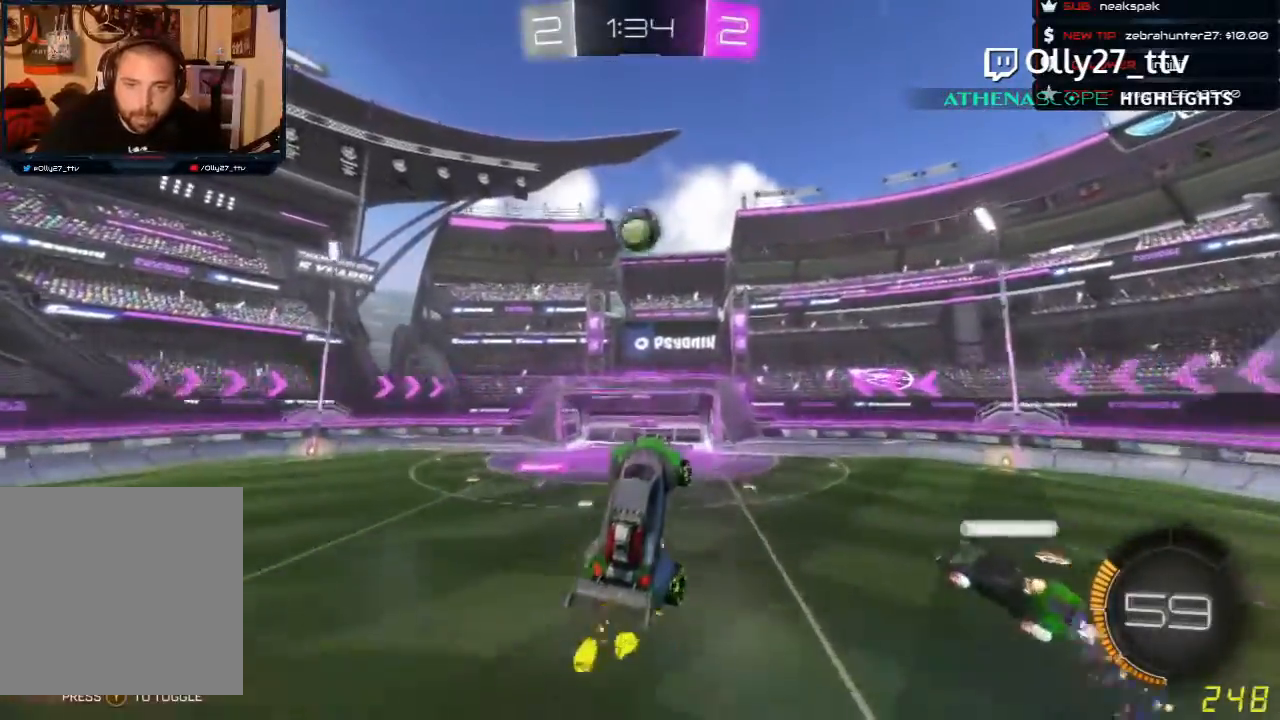
{"buttons": ["R2"], "left_stick": "center", "events": [[300, "left_stick", "up"], [367, "left_stick", "center"]]}
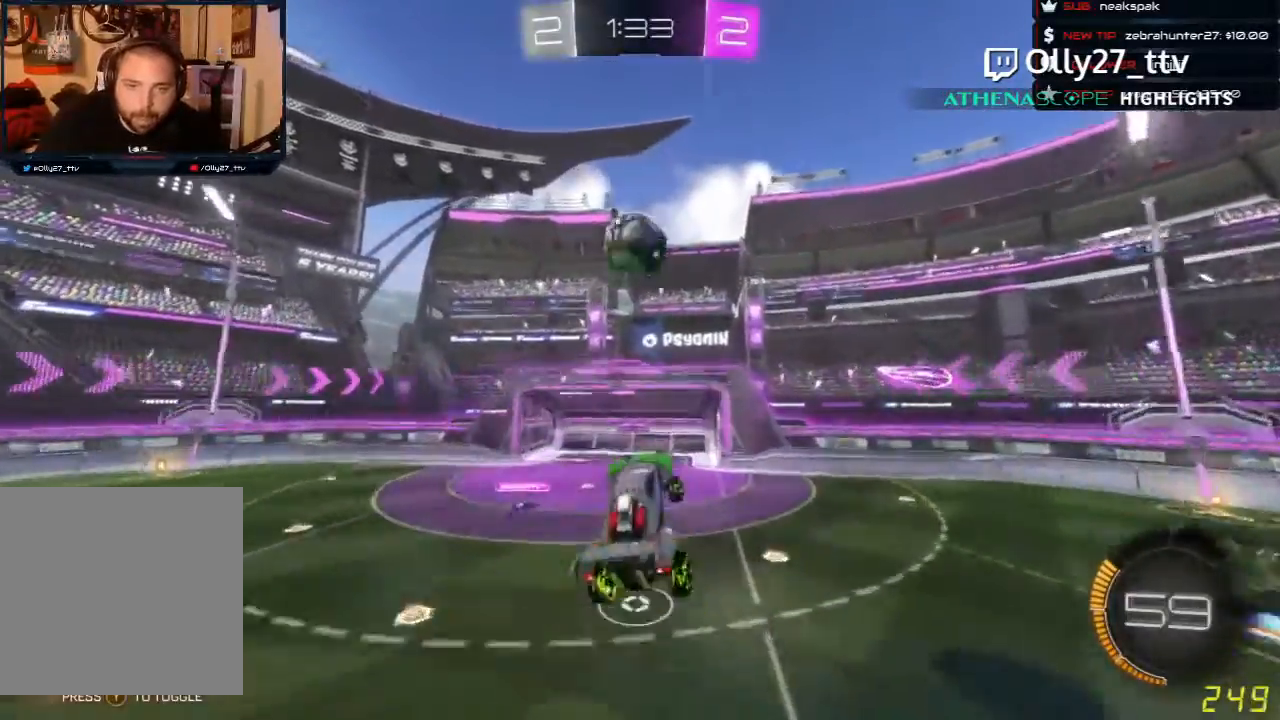
{"buttons": ["R1", "R2"], "left_stick": "down-left", "events": [[67, "R1", "down"], [300, "left_stick", "down-left"]]}
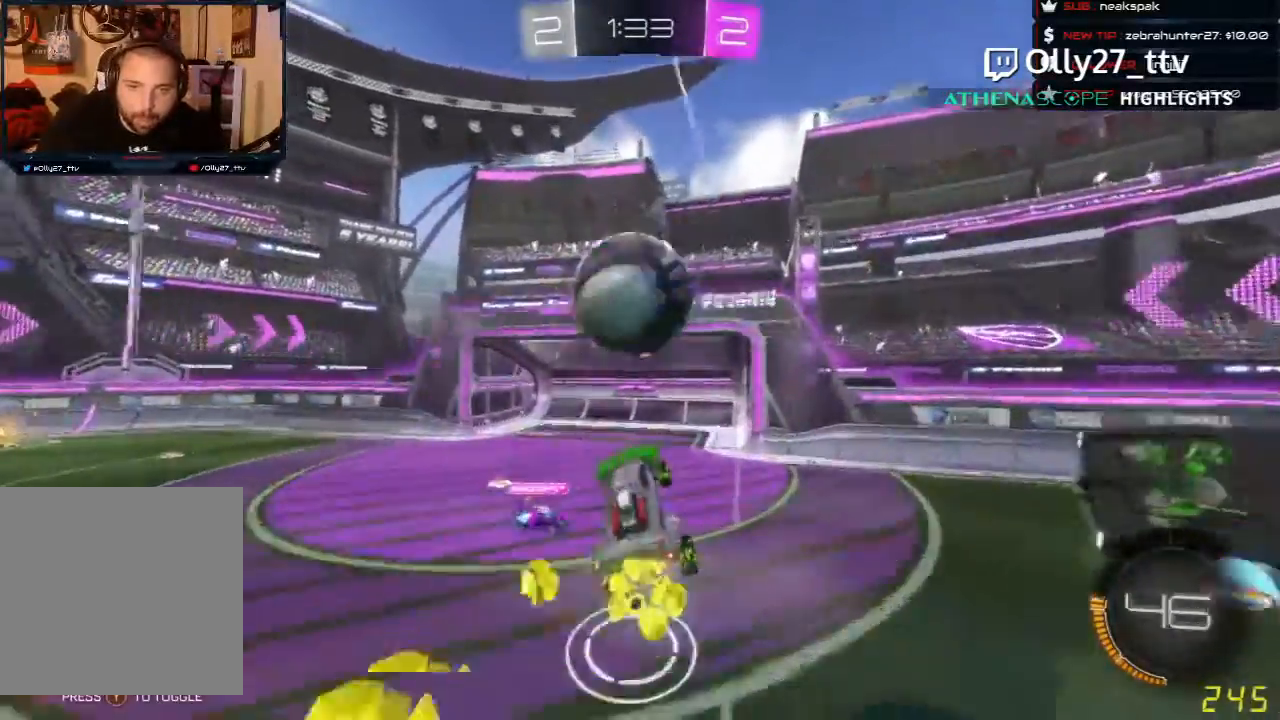
{"buttons": ["R2"], "left_stick": "center", "events": [[67, "left_stick", "center"], [300, "R1", "up"]]}